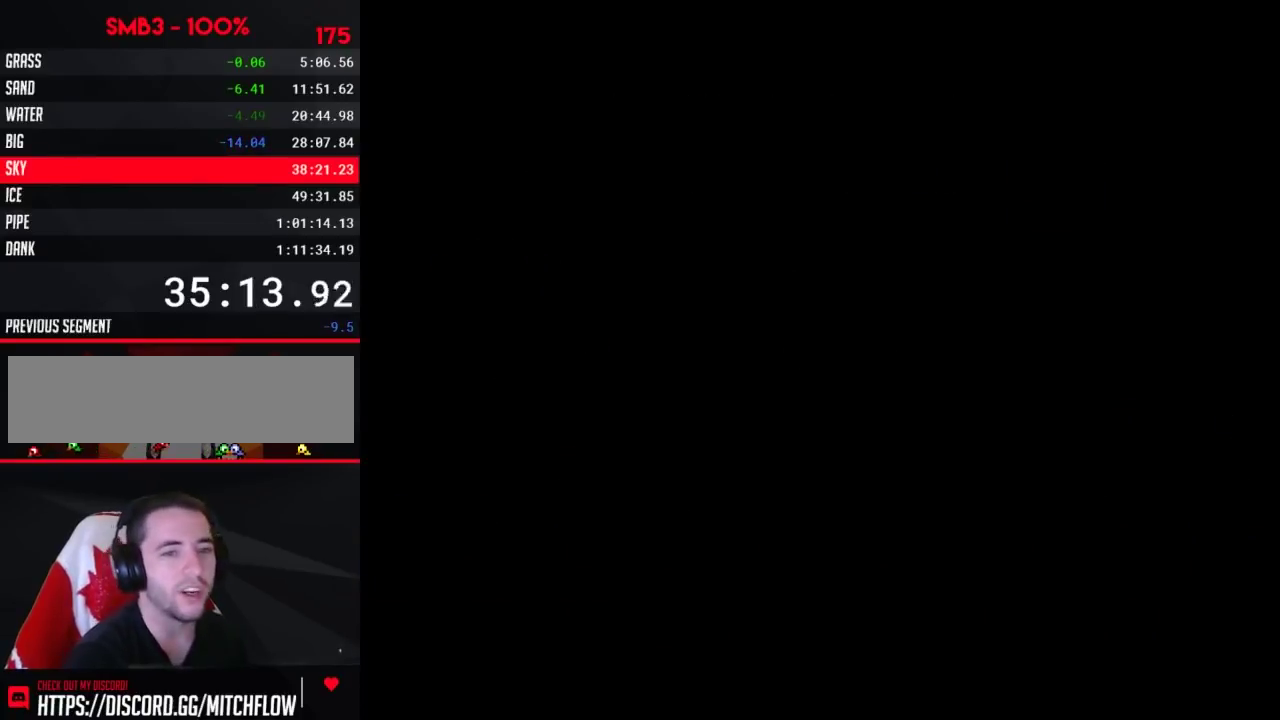
Gameplay with a controller (Nintendo layout); each line is a JSON object with the inputs held at the frame after it. "events" lists button and stick changes between this image and that frame as [ms after this image, input, new state], when the widget could be followed in between. Not read: L3 R3.
{"buttons": ["DPAD_LEFT"], "events": [[200, "DPAD_LEFT", "down"]]}
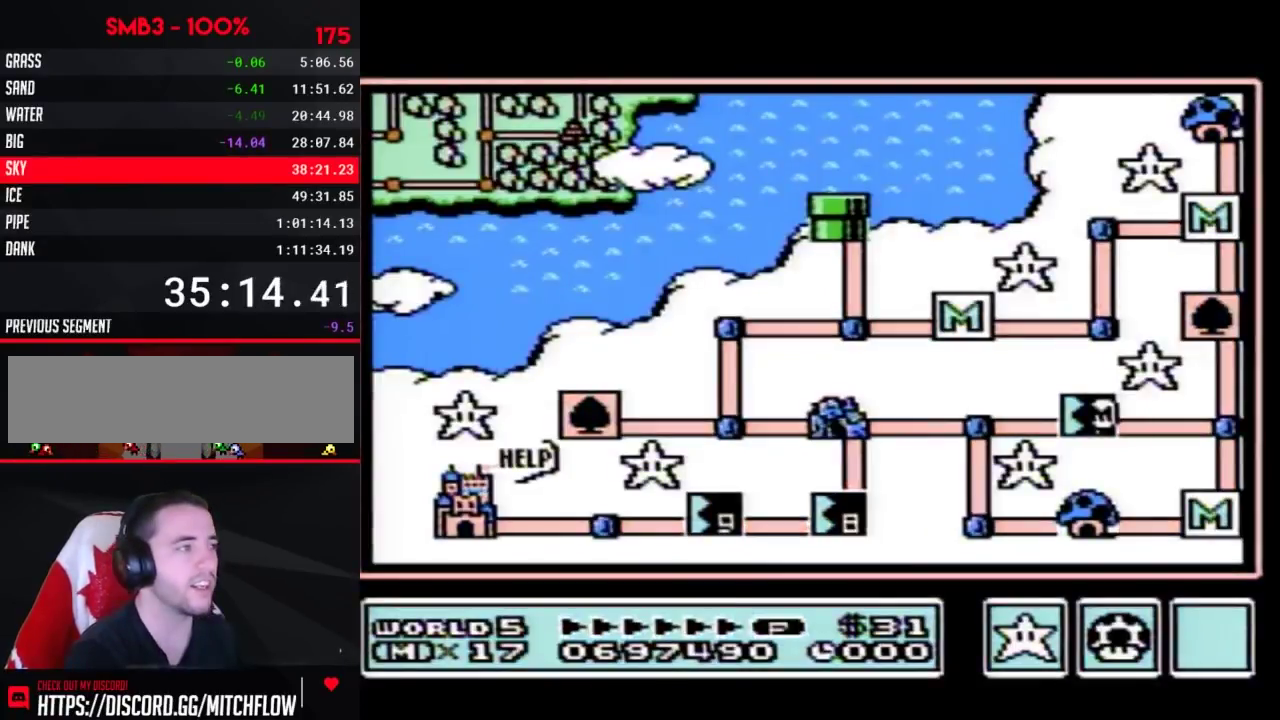
{"buttons": ["DPAD_LEFT"]}
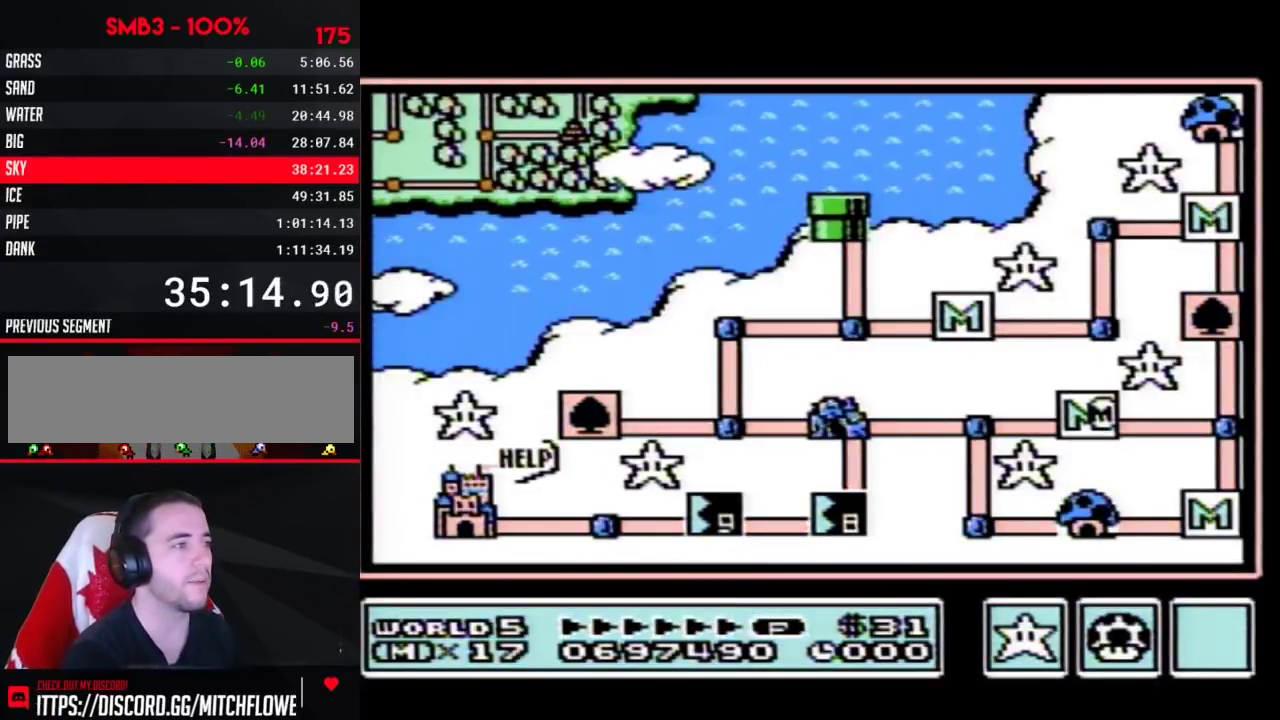
{"buttons": [], "events": [[500, "DPAD_LEFT", "up"]]}
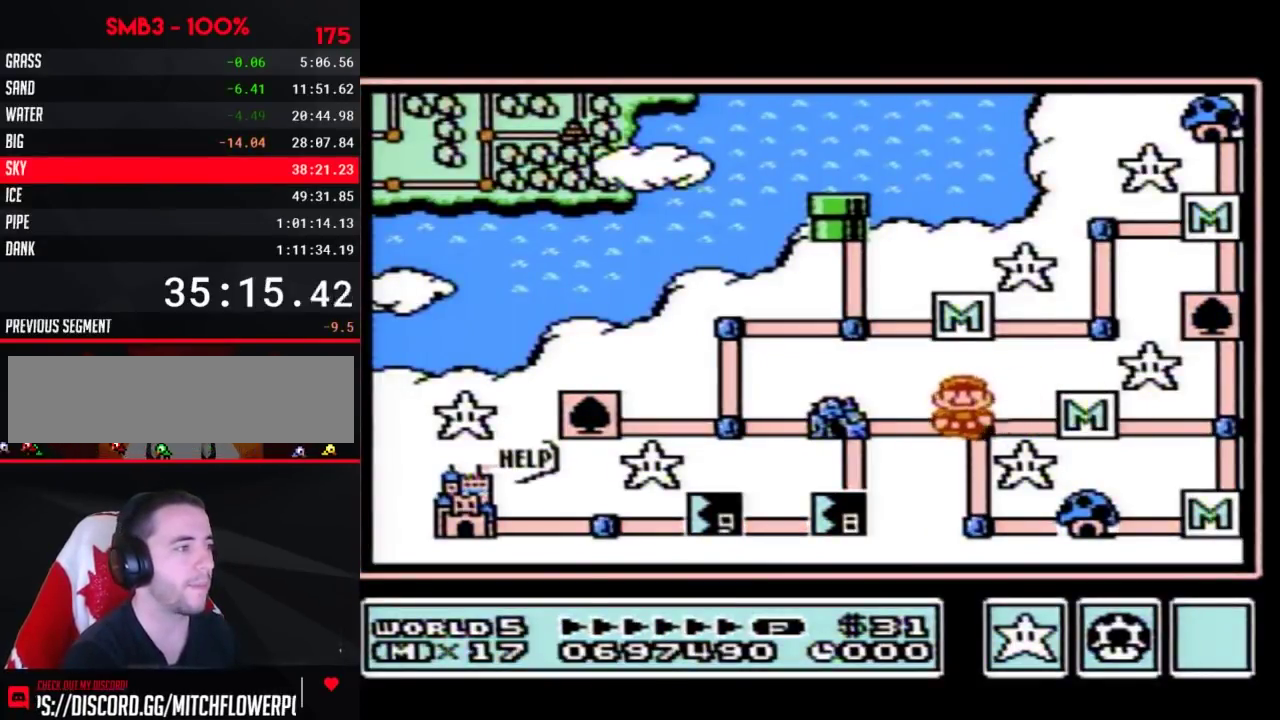
{"buttons": ["DPAD_DOWN"], "events": [[67, "DPAD_LEFT", "down"], [300, "DPAD_LEFT", "up"], [383, "DPAD_DOWN", "down"]]}
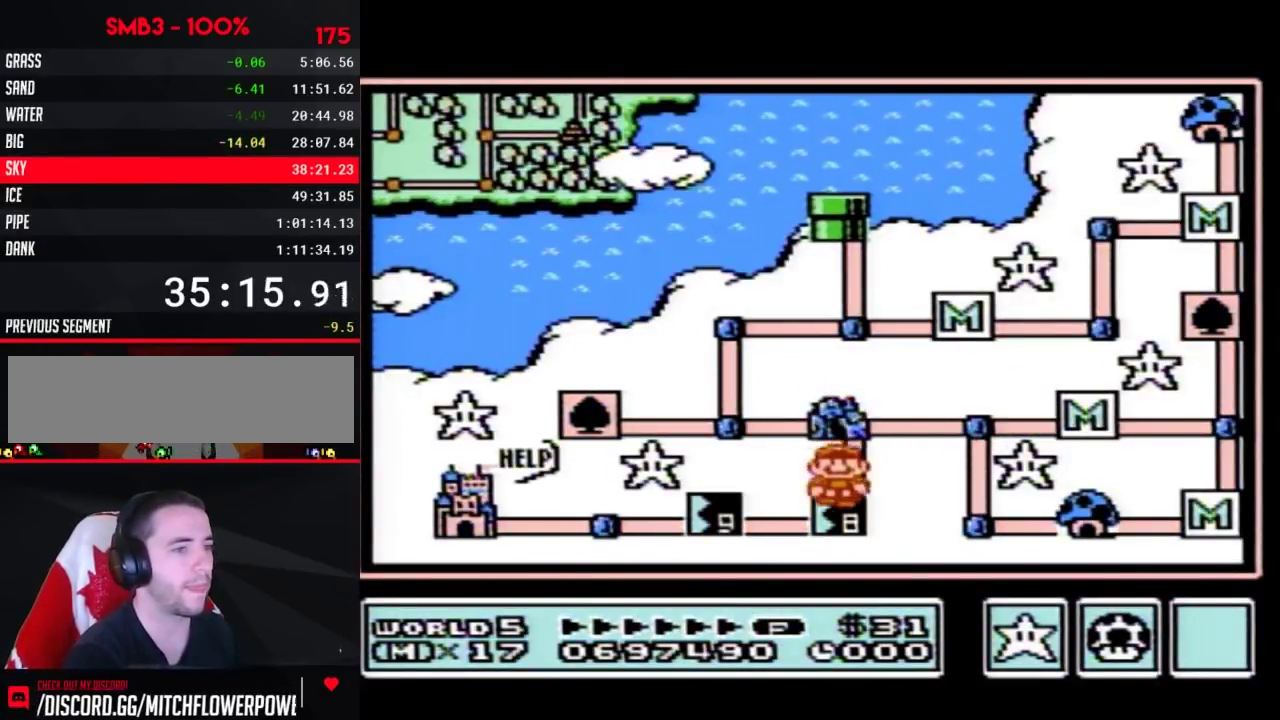
{"buttons": ["DPAD_DOWN"]}
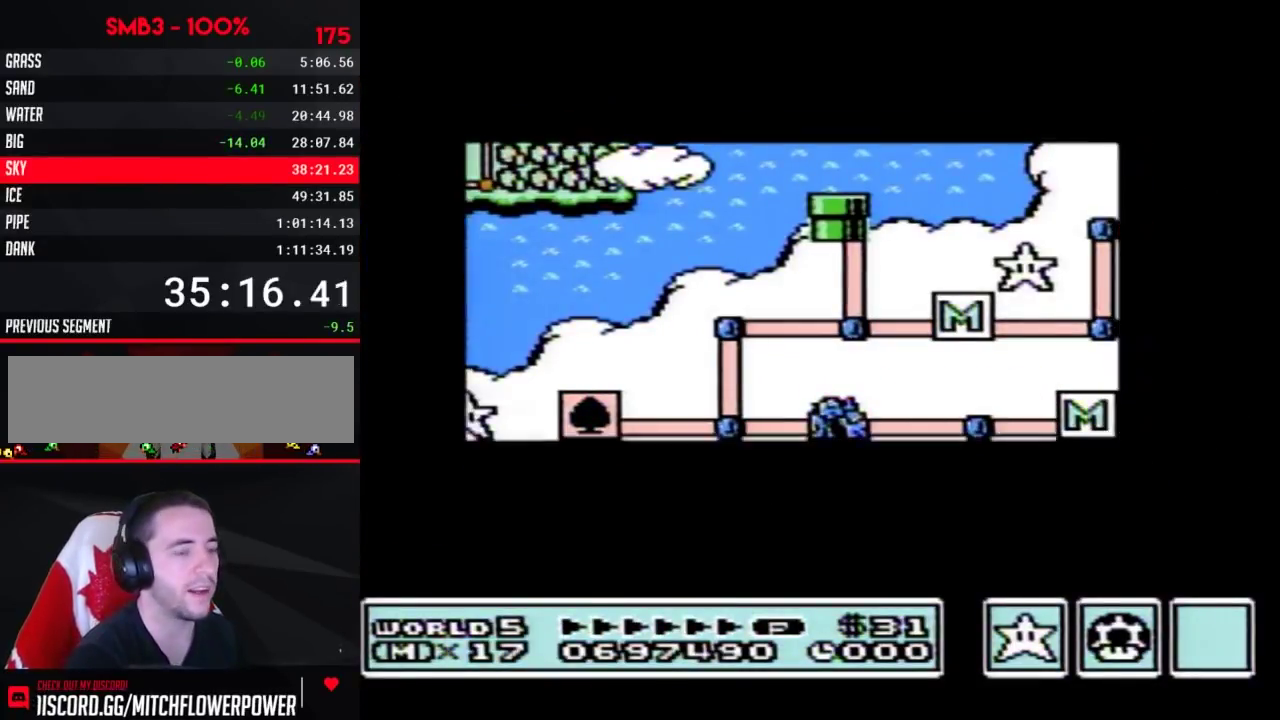
{"buttons": ["DPAD_DOWN"]}
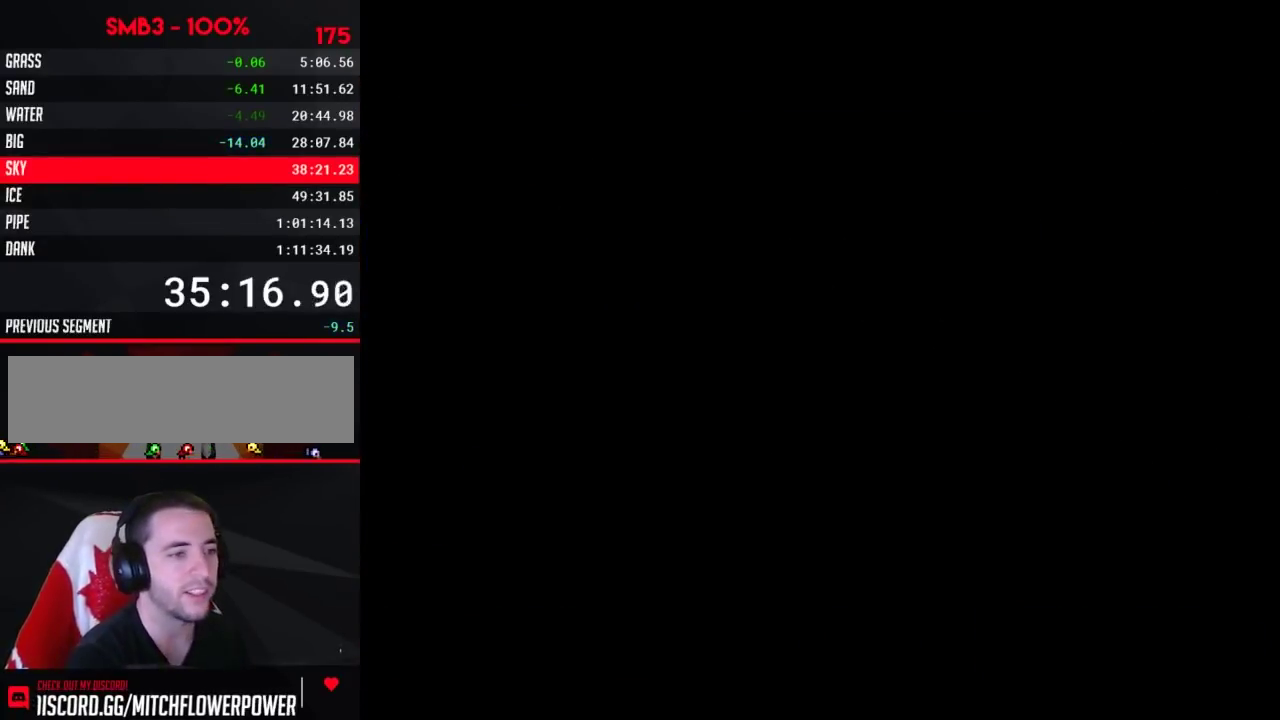
{"buttons": ["B", "DPAD_RIGHT"], "events": [[267, "A", "down"], [267, "DPAD_DOWN", "up"], [300, "A", "up"], [300, "B", "down"], [300, "DPAD_RIGHT", "down"]]}
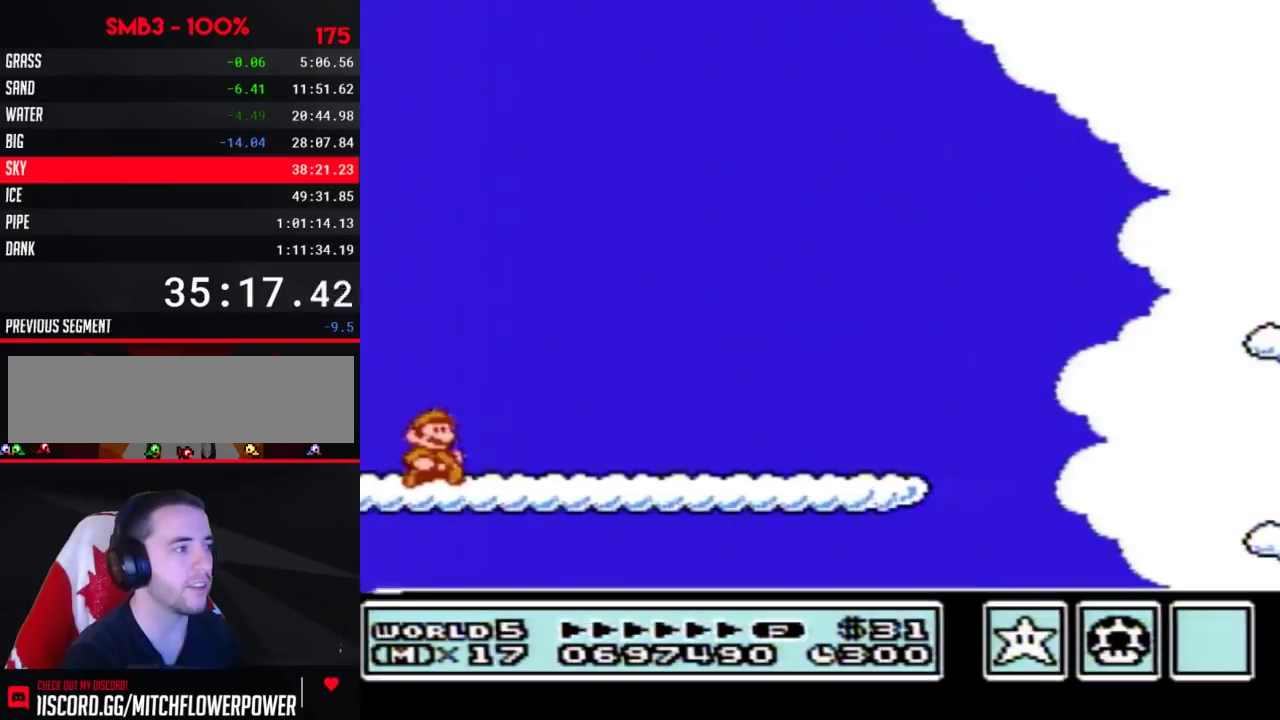
{"buttons": ["B", "DPAD_RIGHT"]}
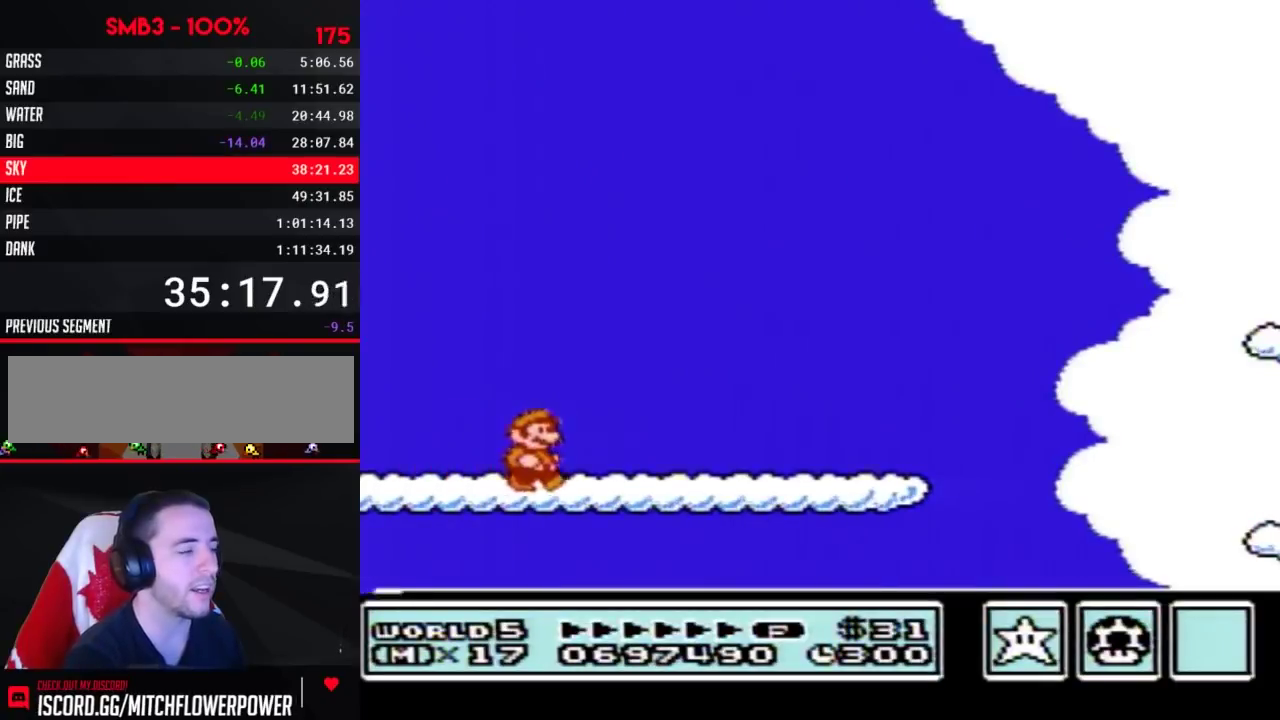
{"buttons": ["B", "DPAD_RIGHT"]}
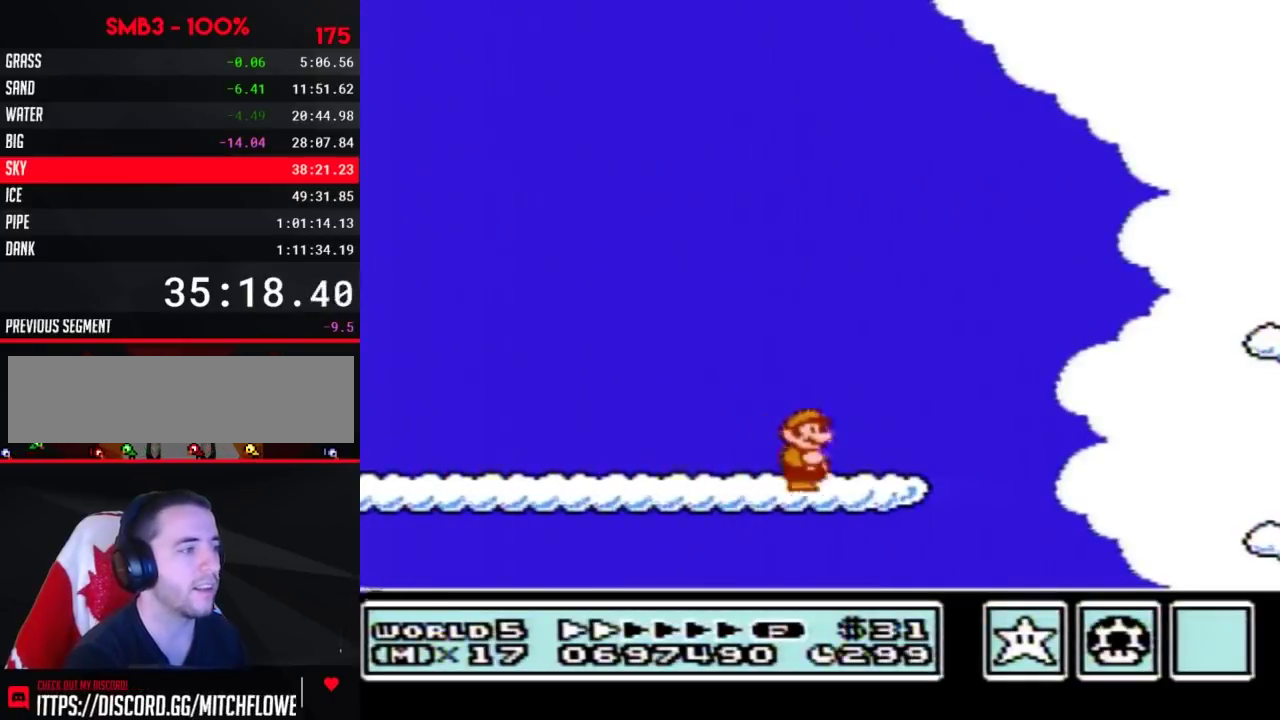
{"buttons": ["B", "DPAD_RIGHT"], "events": [[250, "A", "down"], [350, "A", "up"]]}
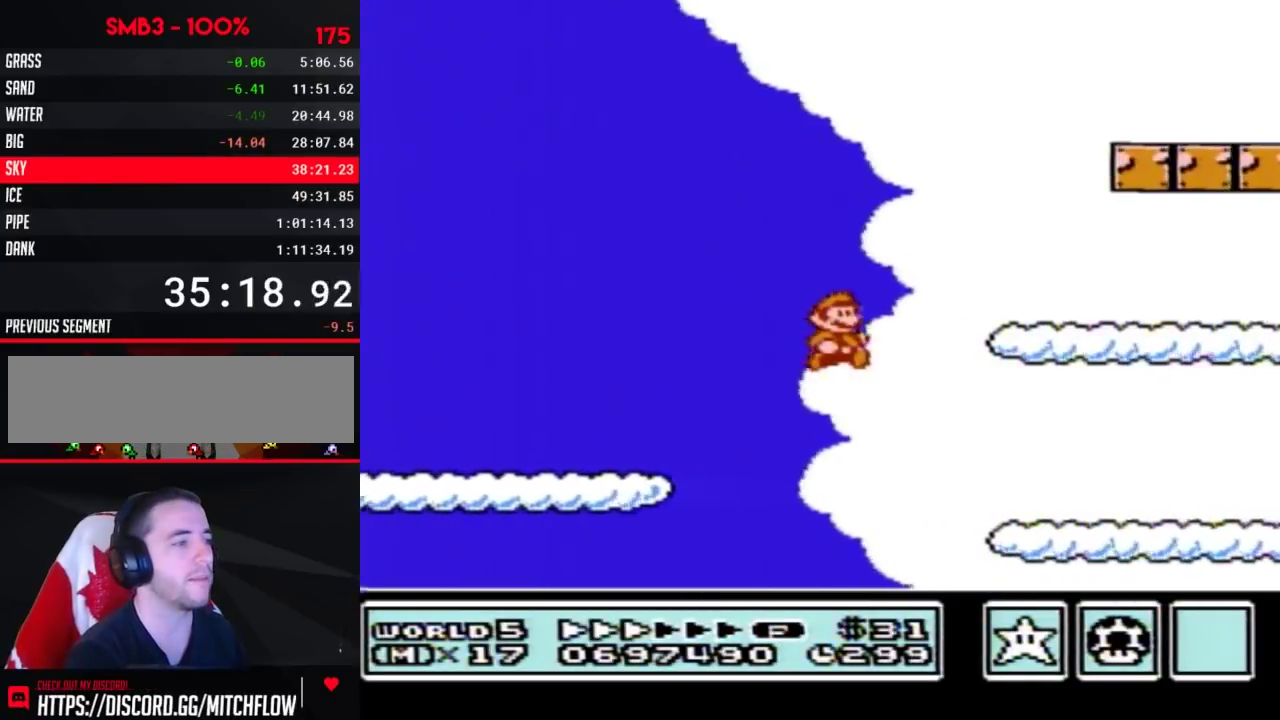
{"buttons": ["B", "DPAD_RIGHT"]}
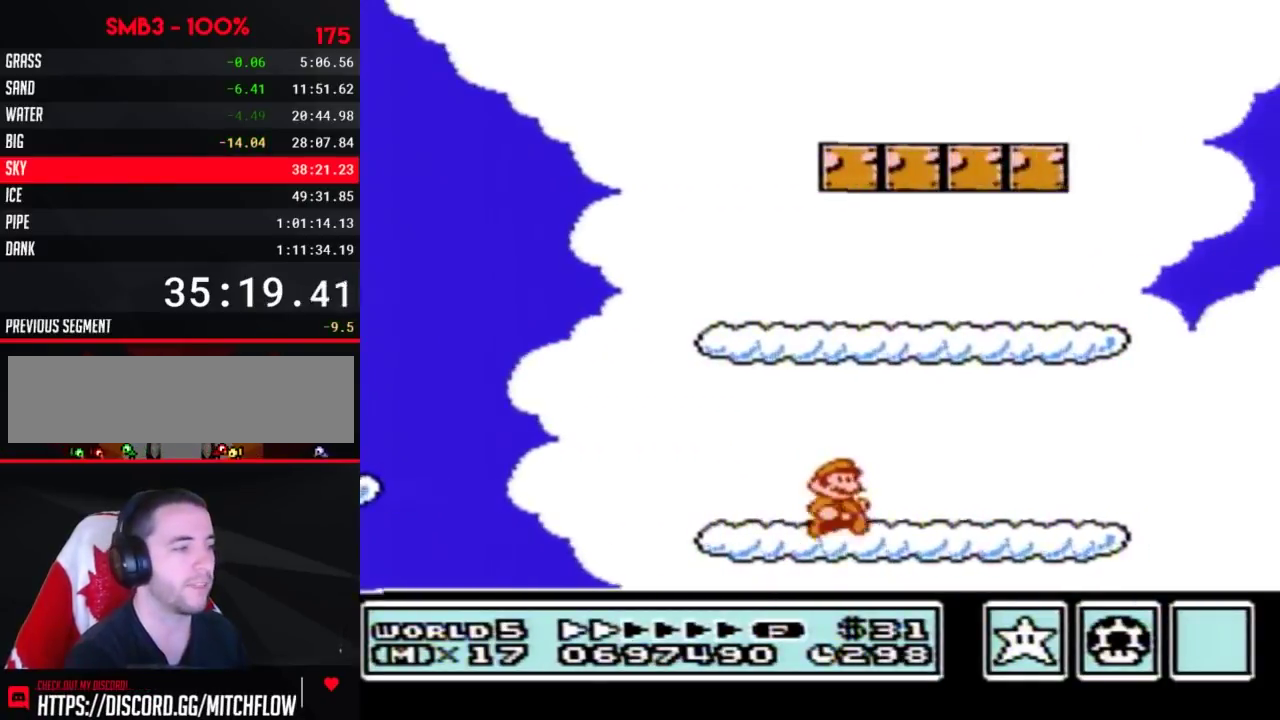
{"buttons": ["A", "B", "DPAD_RIGHT"], "events": [[500, "A", "down"]]}
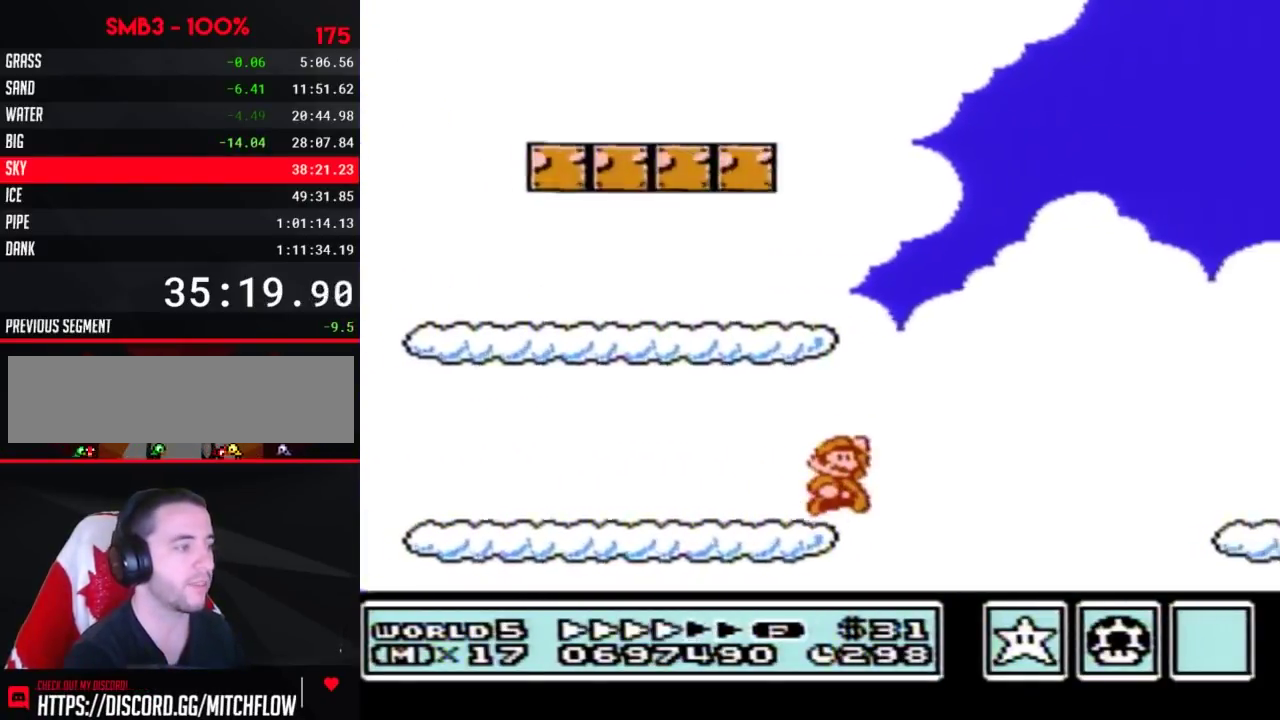
{"buttons": ["B", "DPAD_RIGHT"], "events": [[233, "A", "up"]]}
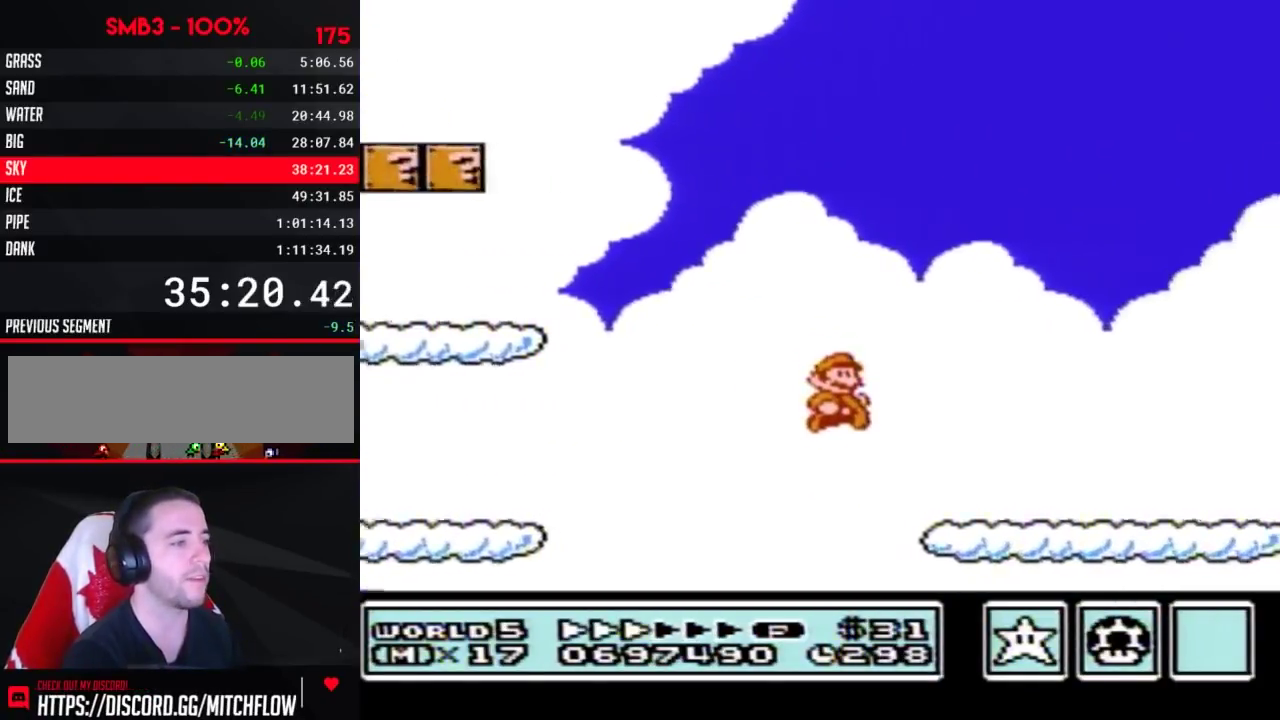
{"buttons": ["B", "DPAD_RIGHT"]}
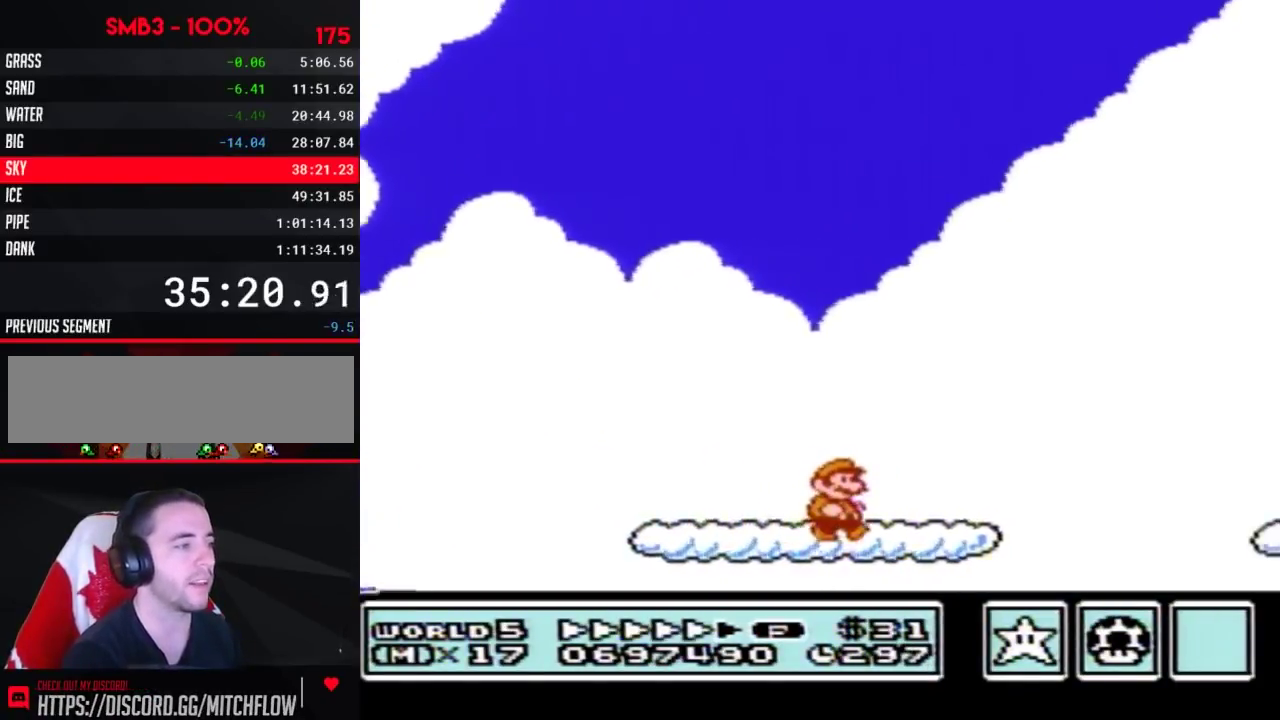
{"buttons": ["B", "DPAD_RIGHT"], "events": [[317, "A", "down"], [417, "A", "up"]]}
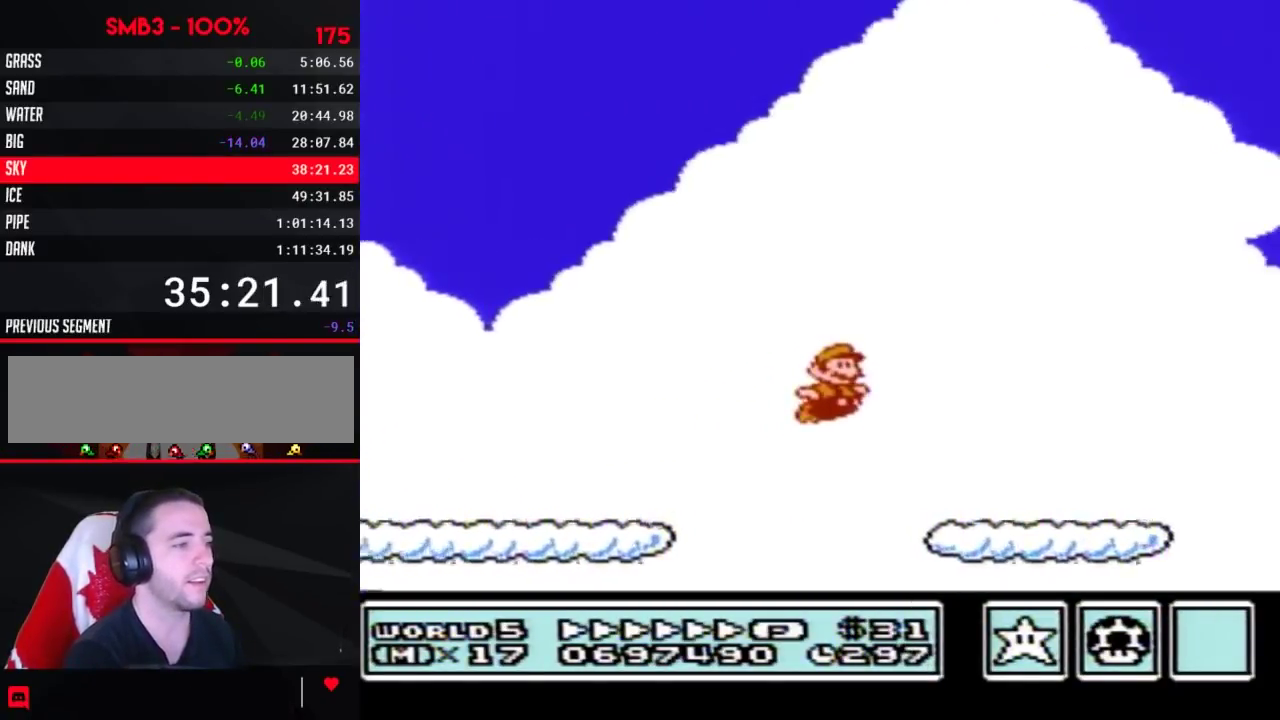
{"buttons": ["B", "DPAD_RIGHT"], "events": [[417, "A", "down"], [500, "A", "up"]]}
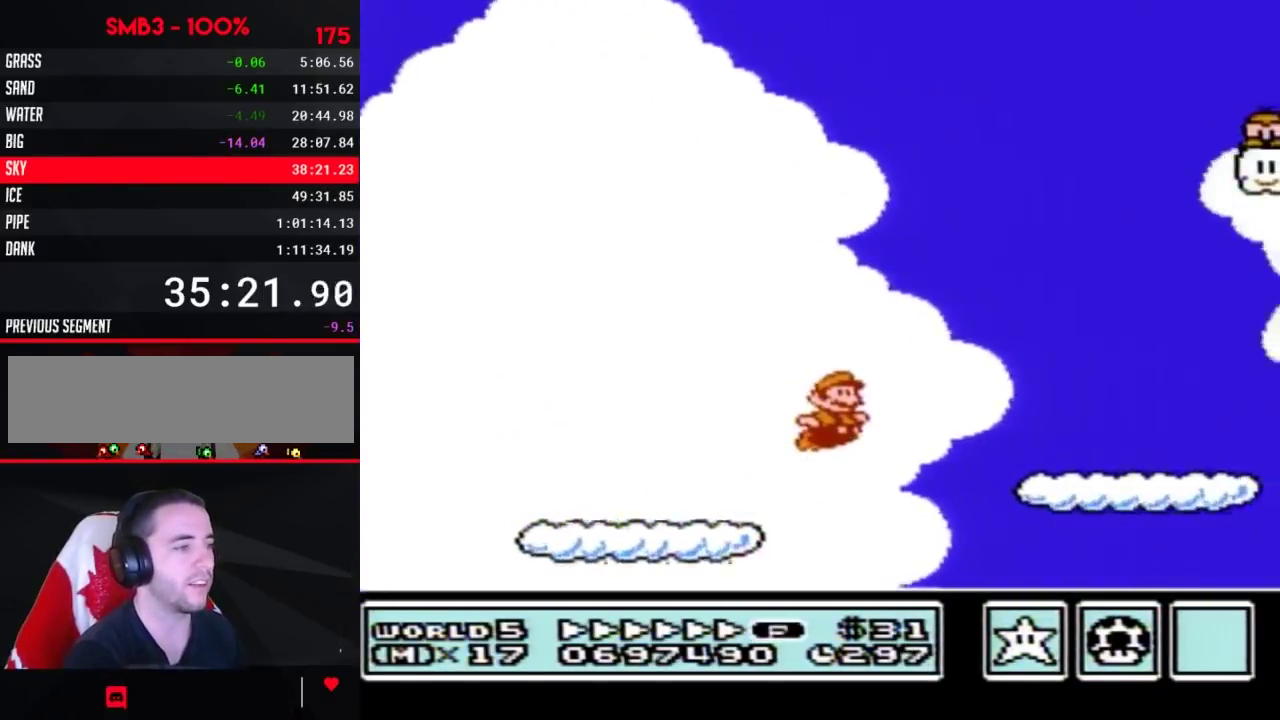
{"buttons": ["B", "DPAD_RIGHT"], "events": [[417, "A", "down"], [483, "A", "up"]]}
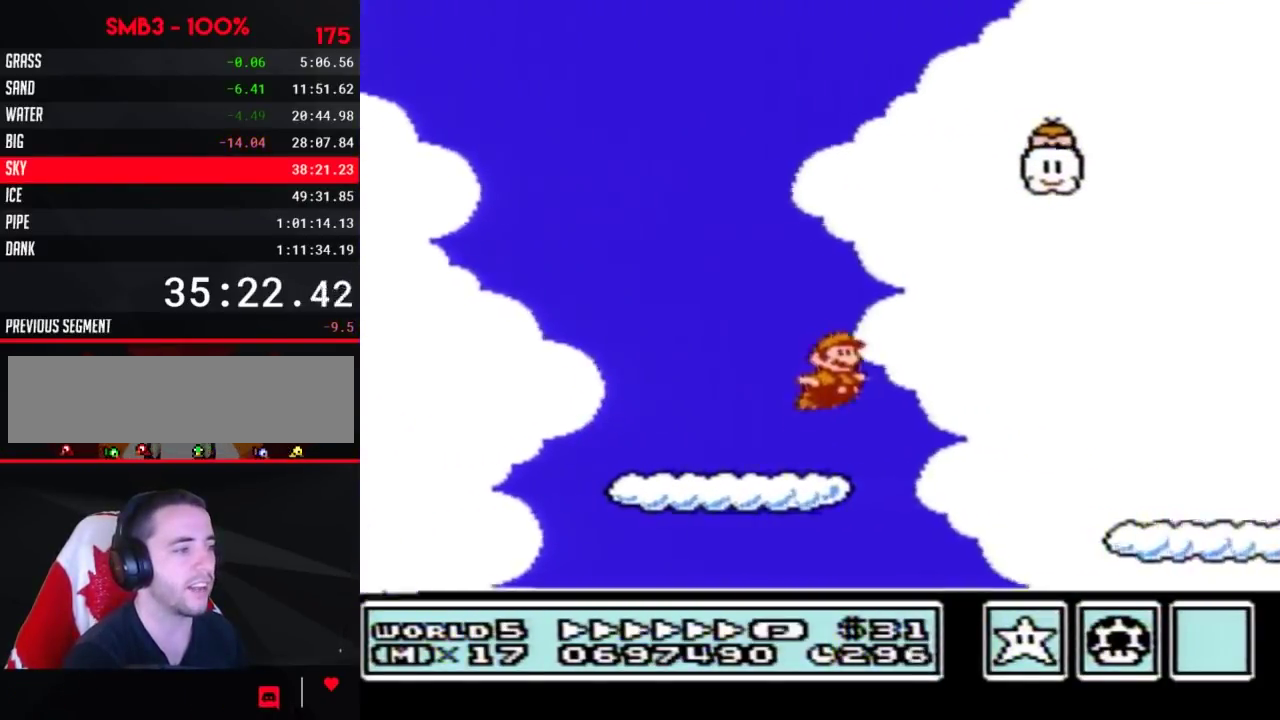
{"buttons": ["B", "DPAD_RIGHT"]}
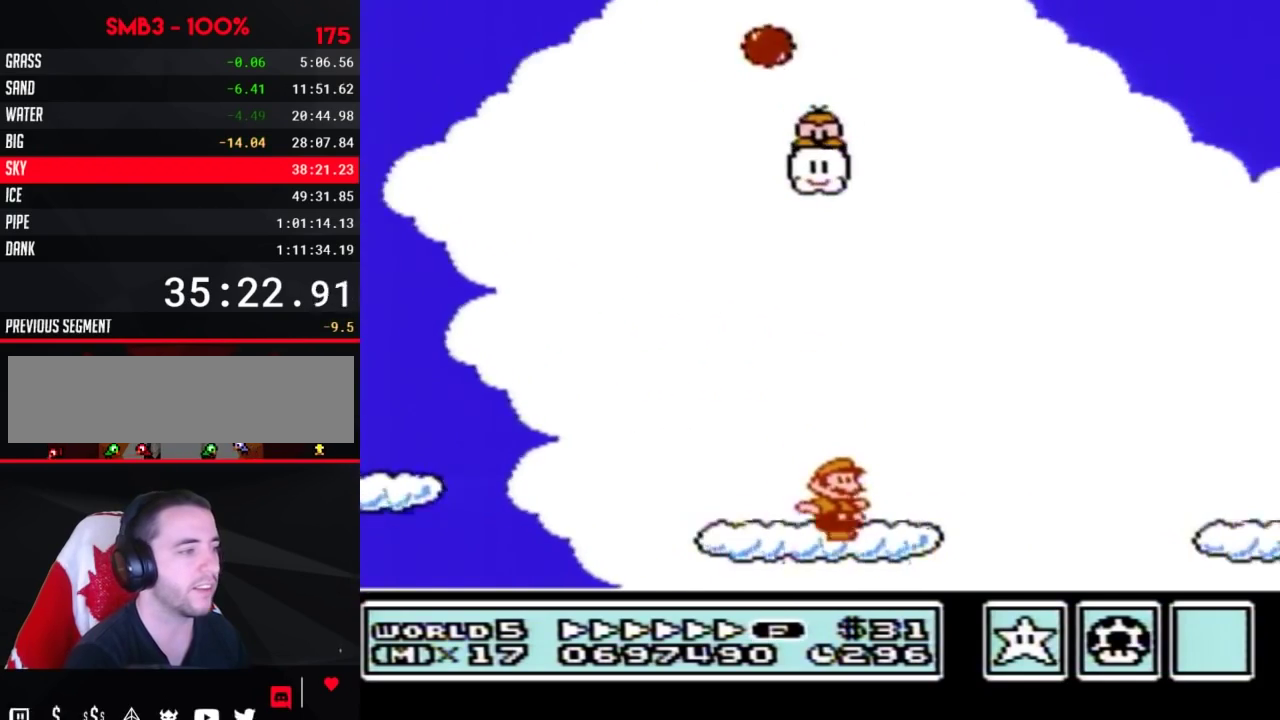
{"buttons": ["B", "DPAD_RIGHT"], "events": [[67, "A", "down"], [167, "A", "up"]]}